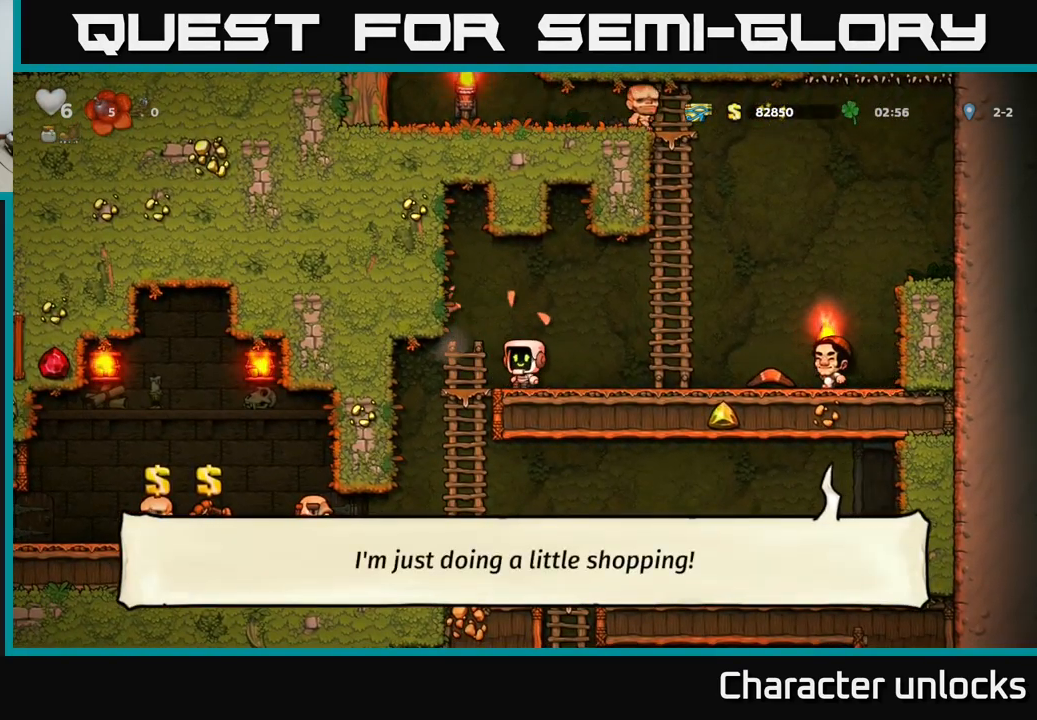
Gameplay with a controller (Xbox layout); each line is a JSON object with the inputs held at the frame after it. "events" lists button and stick changes between this image and that frame as [ms after this image, input, new state], when the widget could be followed in between. Not read: right_stick.
{"buttons": ["DPAD_RIGHT"], "left_stick": "center", "events": [[283, "DPAD_RIGHT", "down"]]}
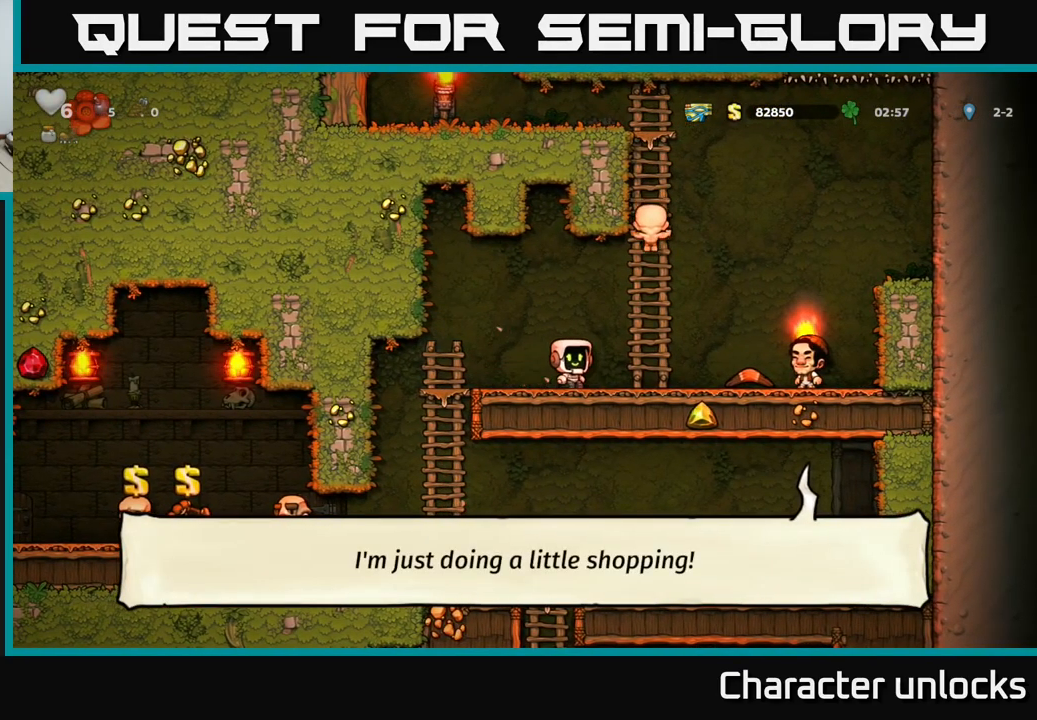
{"buttons": ["DPAD_LEFT"], "left_stick": "center", "events": [[350, "DPAD_DOWN", "down"], [367, "DPAD_RIGHT", "up"], [383, "X", "down"], [450, "DPAD_LEFT", "down"], [467, "DPAD_DOWN", "up"], [467, "X", "up"]]}
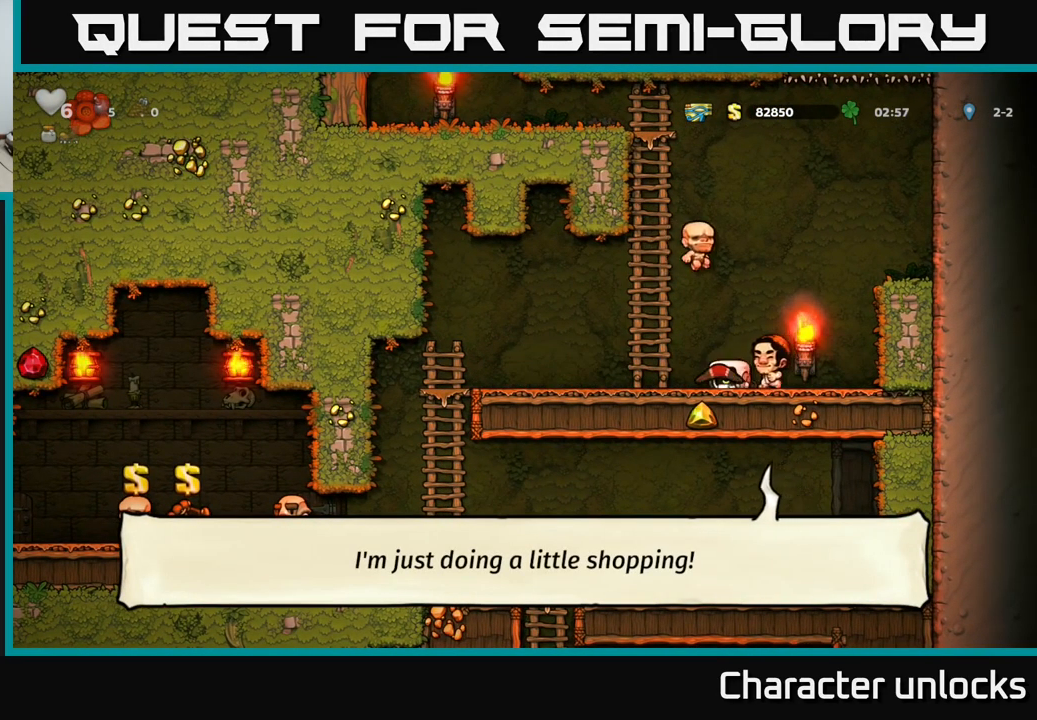
{"buttons": ["DPAD_LEFT"], "left_stick": "center", "events": [[250, "A", "down"], [317, "A", "up"]]}
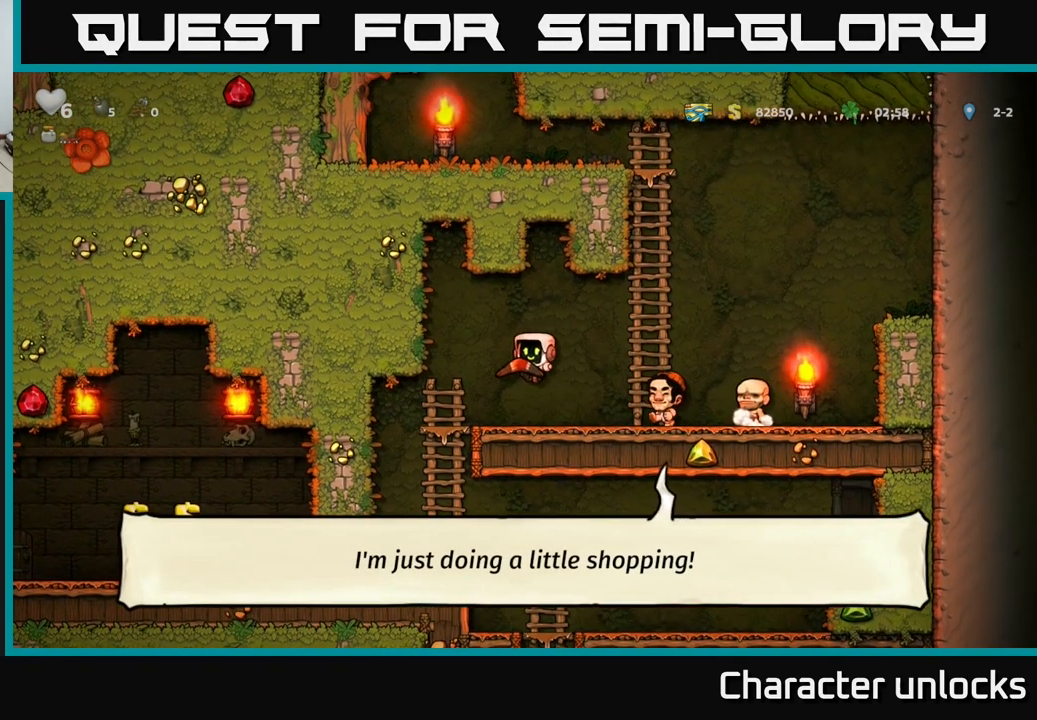
{"buttons": [], "left_stick": "center", "events": [[200, "DPAD_LEFT", "up"], [217, "DPAD_DOWN", "down"], [300, "A", "down"], [383, "A", "up"], [383, "DPAD_DOWN", "up"]]}
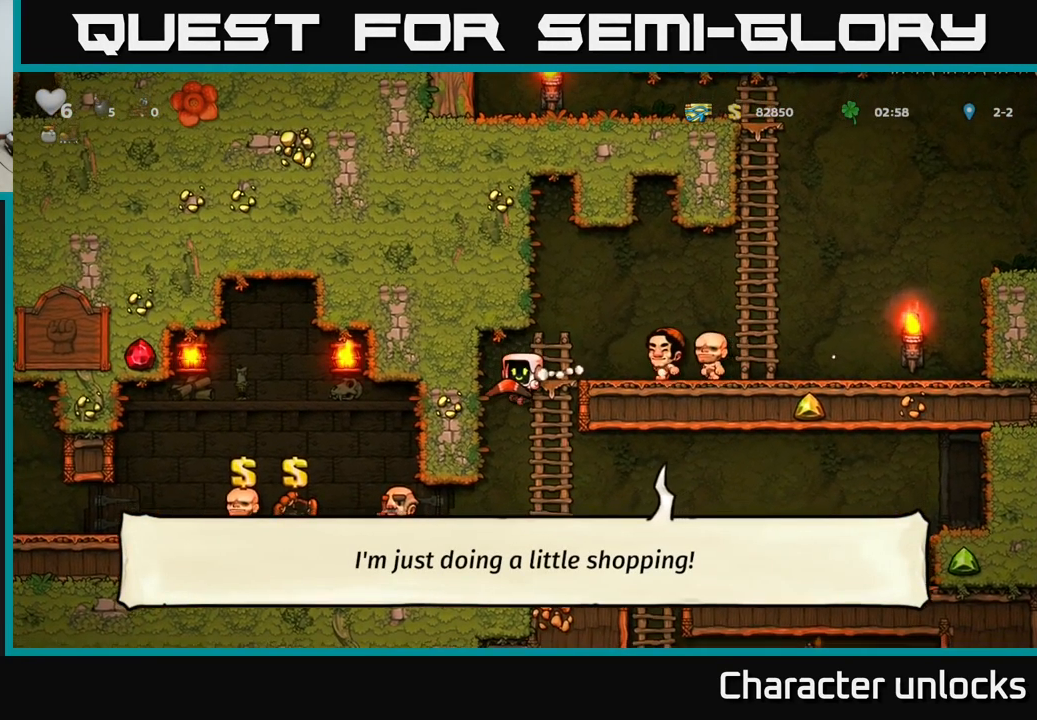
{"buttons": [], "left_stick": "center", "events": [[67, "DPAD_RIGHT", "down"], [383, "DPAD_RIGHT", "up"]]}
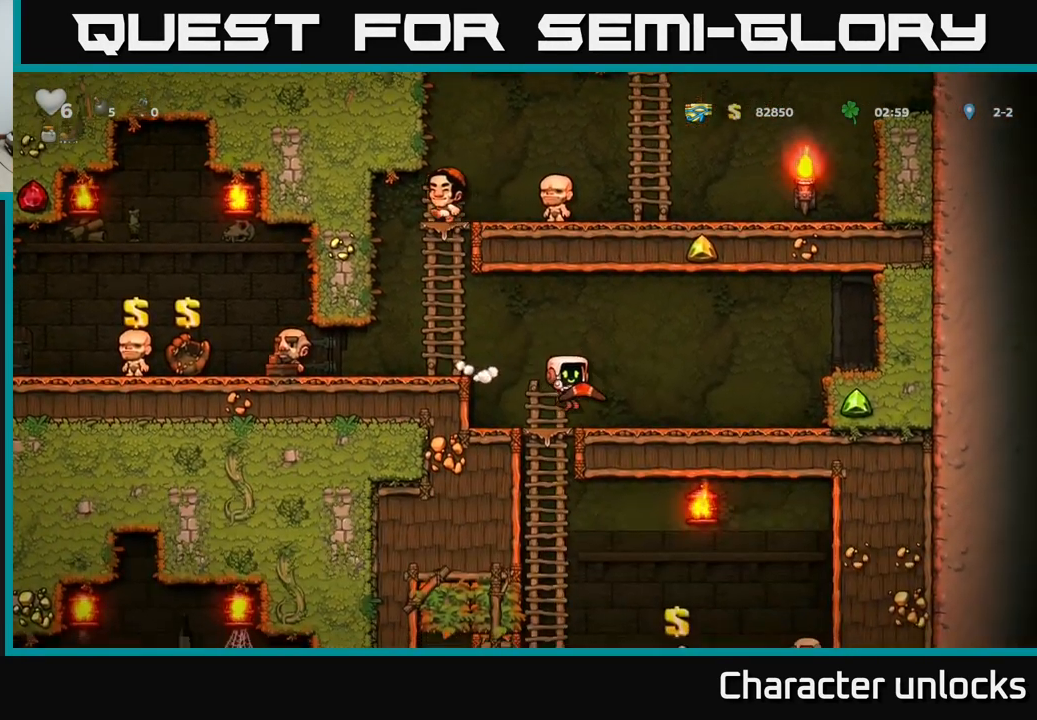
{"buttons": [], "left_stick": "center", "events": [[83, "DPAD_LEFT", "down"], [234, "DPAD_DOWN", "down"], [234, "DPAD_LEFT", "up"], [334, "A", "down"], [400, "A", "up"], [417, "DPAD_DOWN", "up"]]}
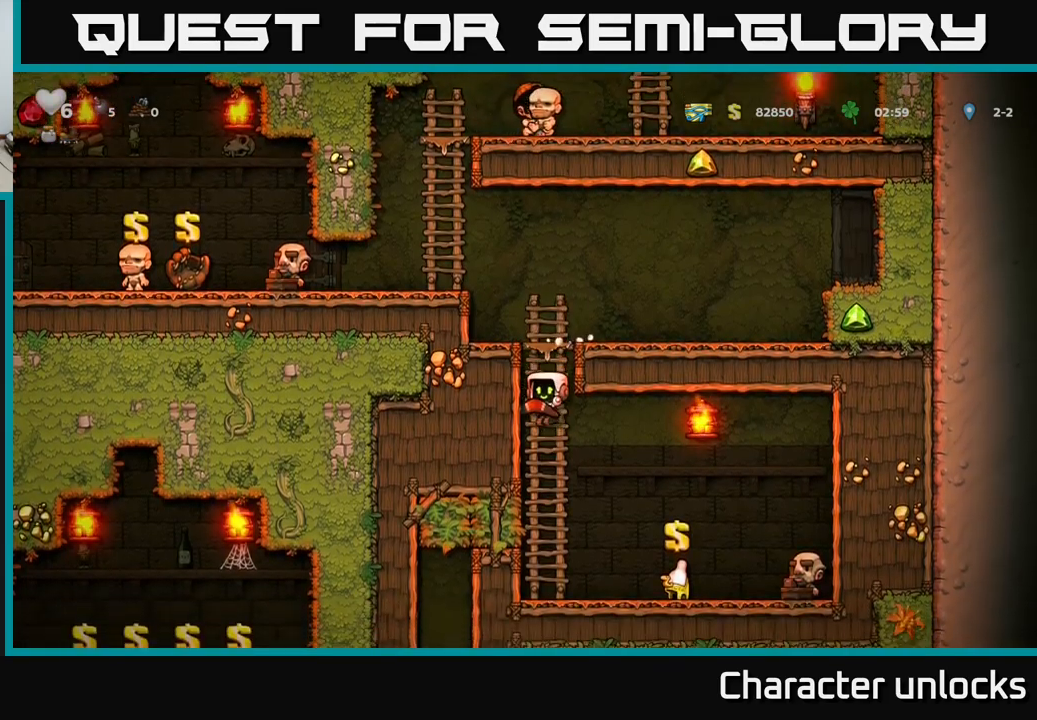
{"buttons": ["L2", "DPAD_LEFT"], "left_stick": "center", "events": [[84, "DPAD_RIGHT", "down"], [417, "DPAD_RIGHT", "up"], [434, "L2", "down"], [467, "DPAD_LEFT", "down"]]}
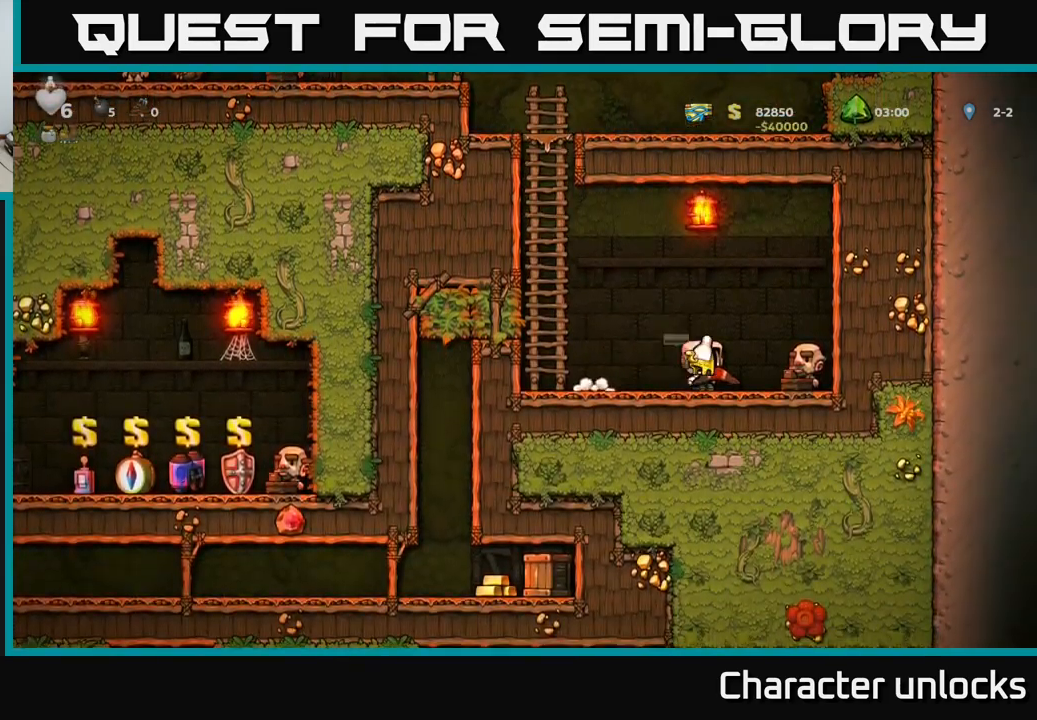
{"buttons": ["DPAD_UP"], "left_stick": "center", "events": [[34, "L2", "up"], [217, "A", "down"], [350, "DPAD_UP", "down"], [417, "A", "up"], [434, "DPAD_LEFT", "up"]]}
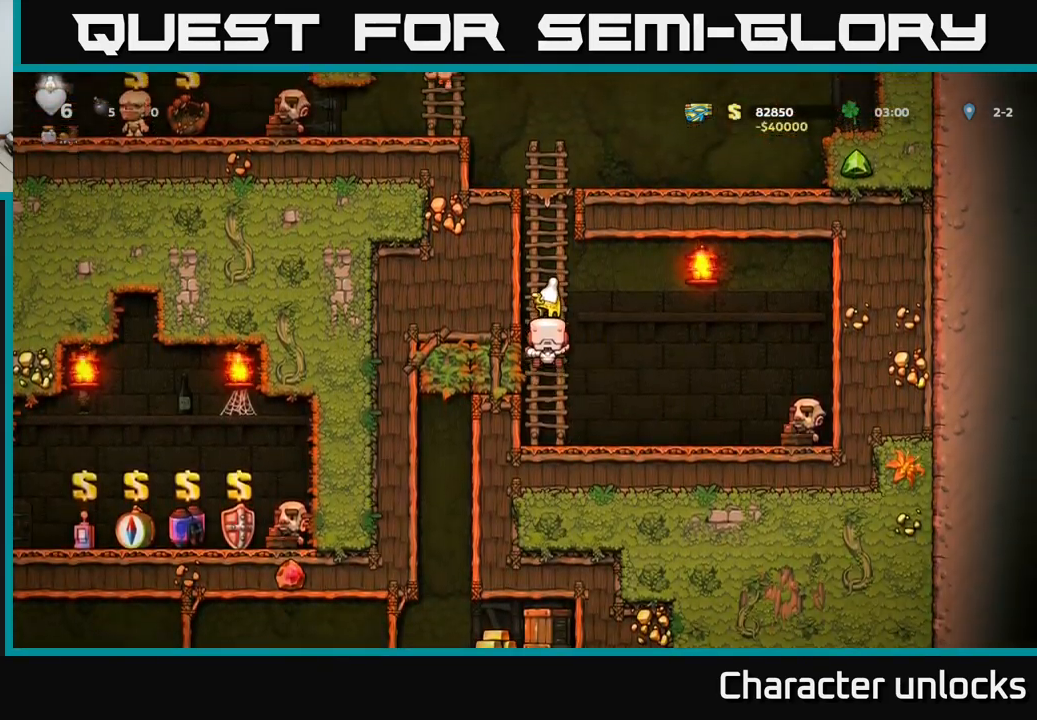
{"buttons": ["DPAD_UP"], "left_stick": "center", "events": [[34, "A", "down"], [167, "A", "up"]]}
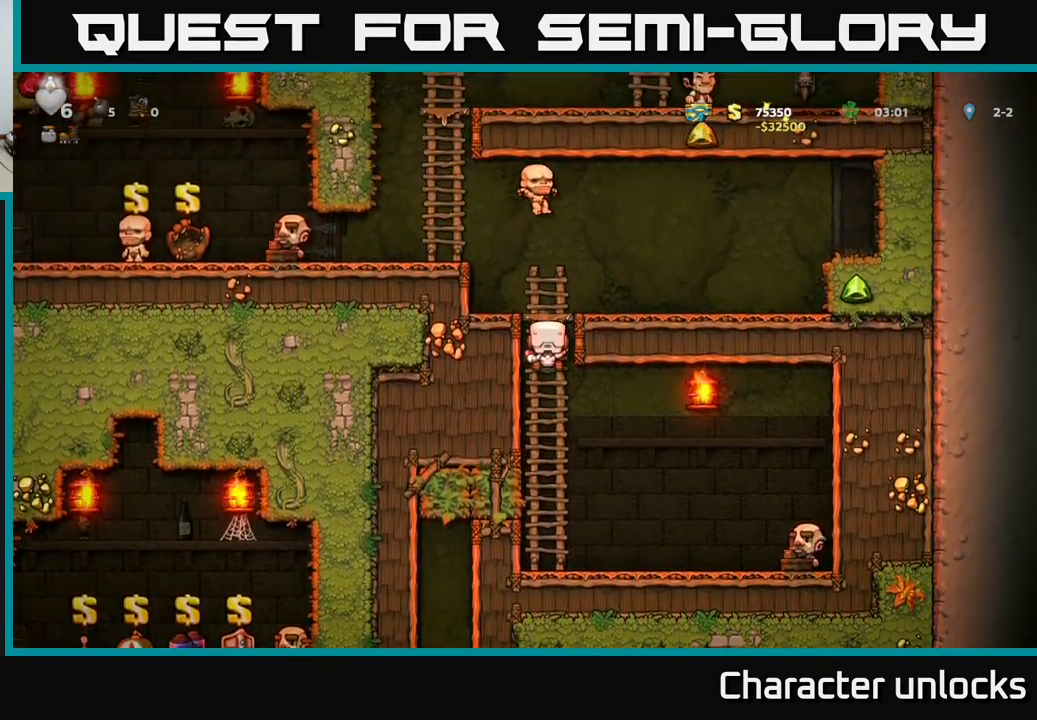
{"buttons": ["DPAD_LEFT"], "left_stick": "center", "events": [[84, "A", "down"], [100, "DPAD_LEFT", "down"], [134, "DPAD_UP", "up"], [367, "A", "up"]]}
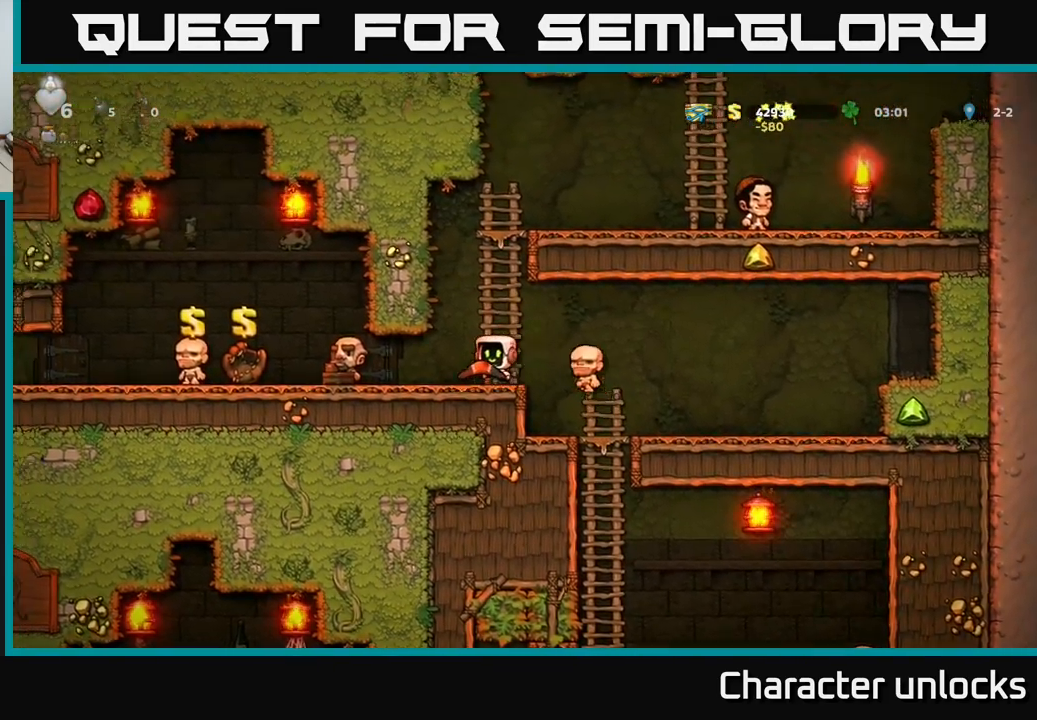
{"buttons": ["DPAD_LEFT"], "left_stick": "center", "events": []}
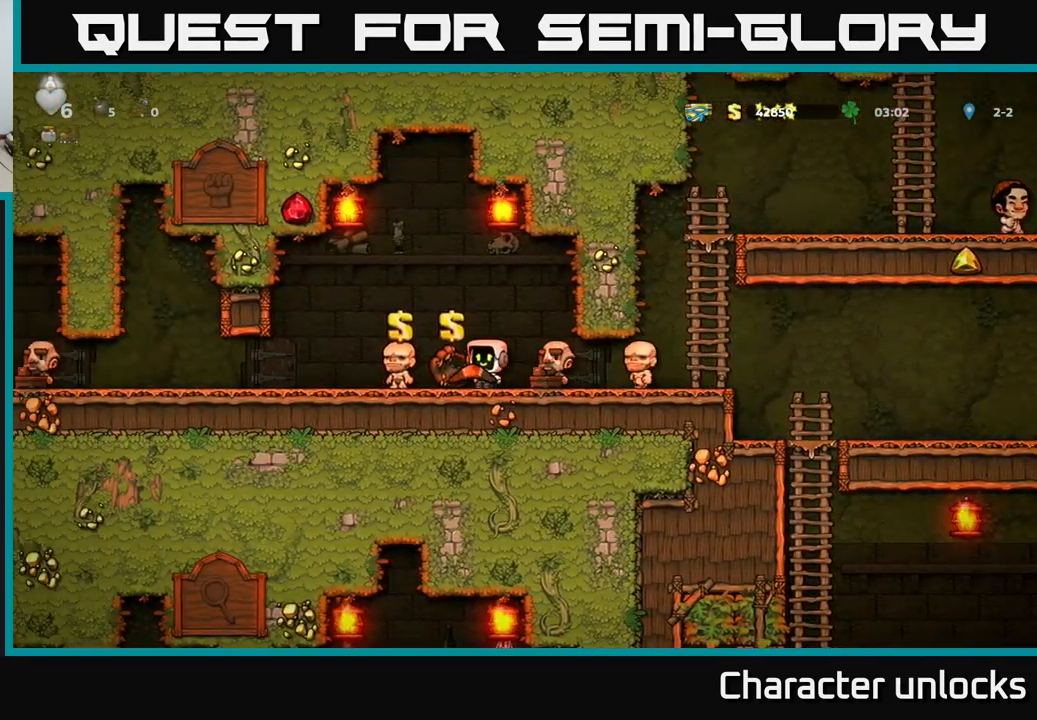
{"buttons": ["DPAD_LEFT"], "left_stick": "center", "events": []}
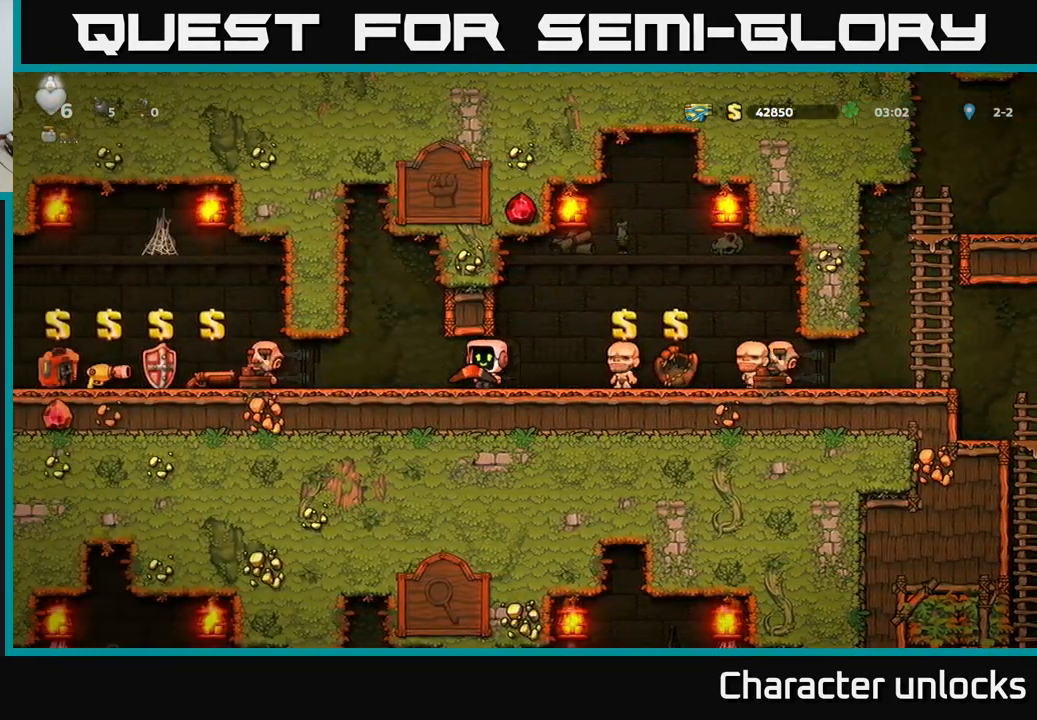
{"buttons": ["DPAD_LEFT"], "left_stick": "center", "events": []}
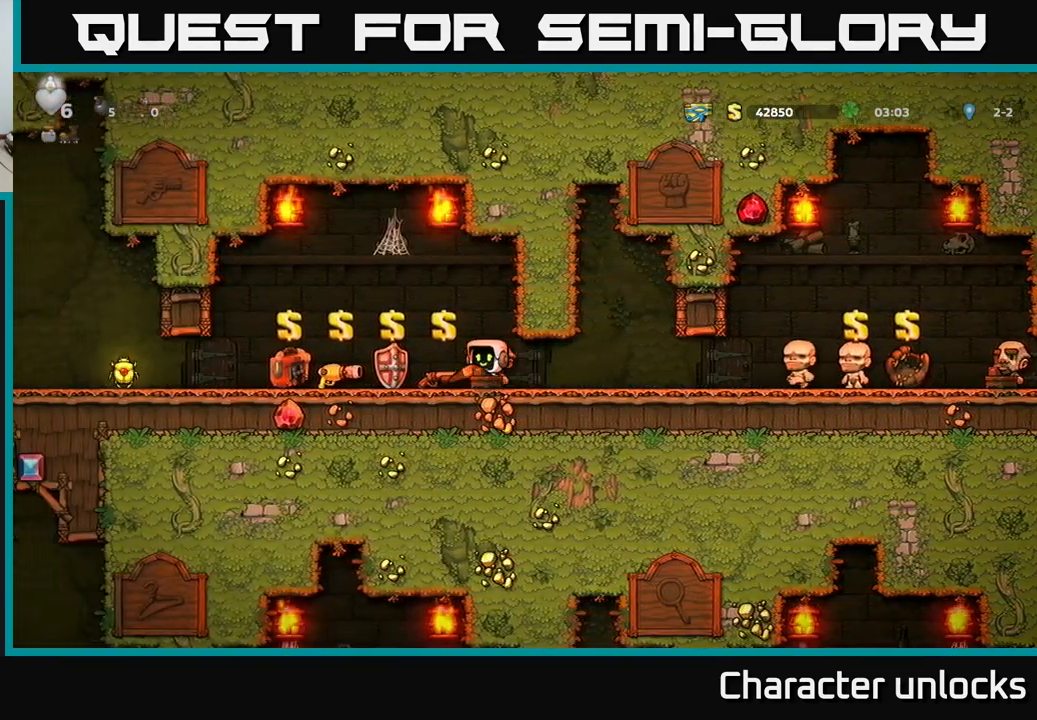
{"buttons": ["DPAD_LEFT"], "left_stick": "center", "events": []}
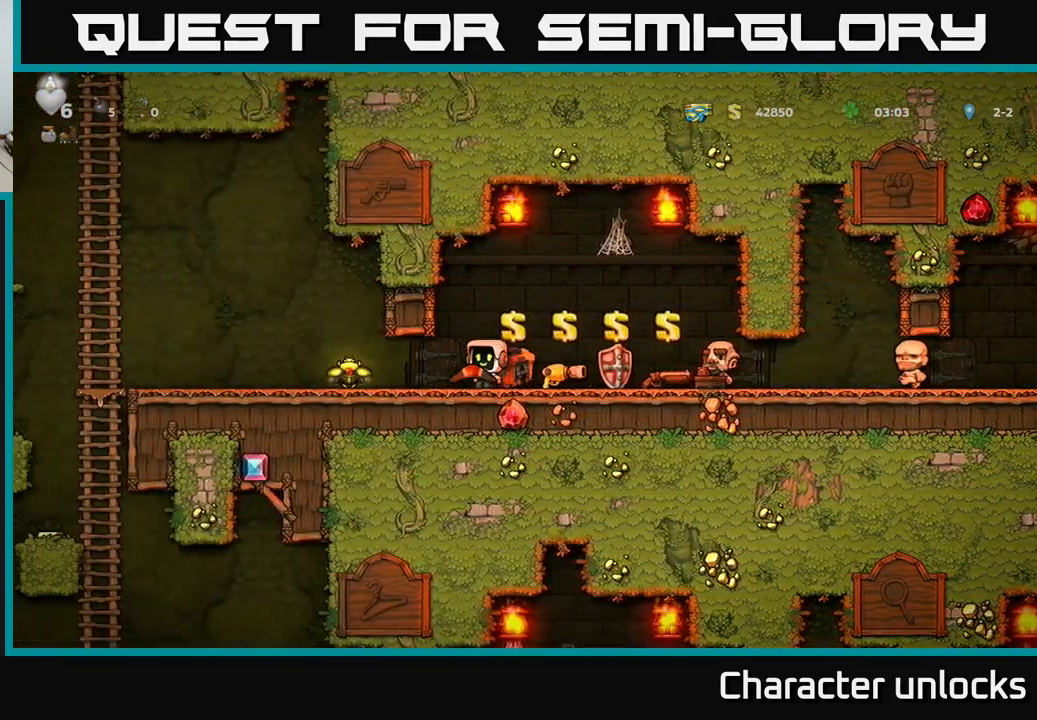
{"buttons": ["DPAD_LEFT"], "left_stick": "center", "events": []}
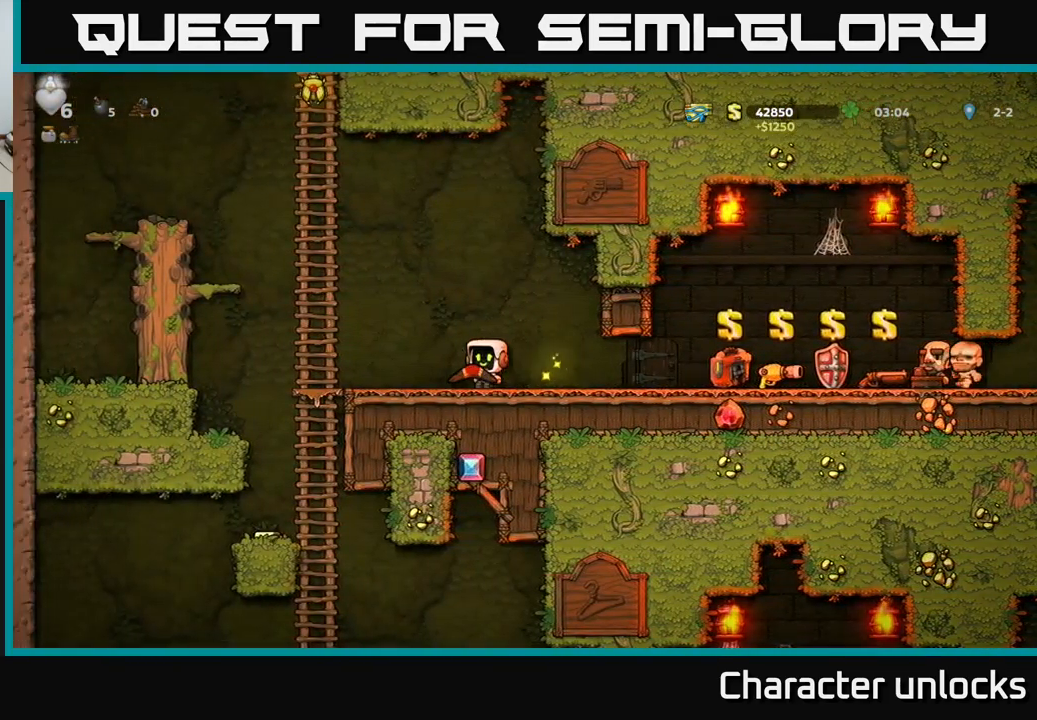
{"buttons": ["DPAD_UP"], "left_stick": "center", "events": [[100, "A", "down"], [233, "DPAD_UP", "down"], [300, "A", "up"], [300, "DPAD_LEFT", "up"]]}
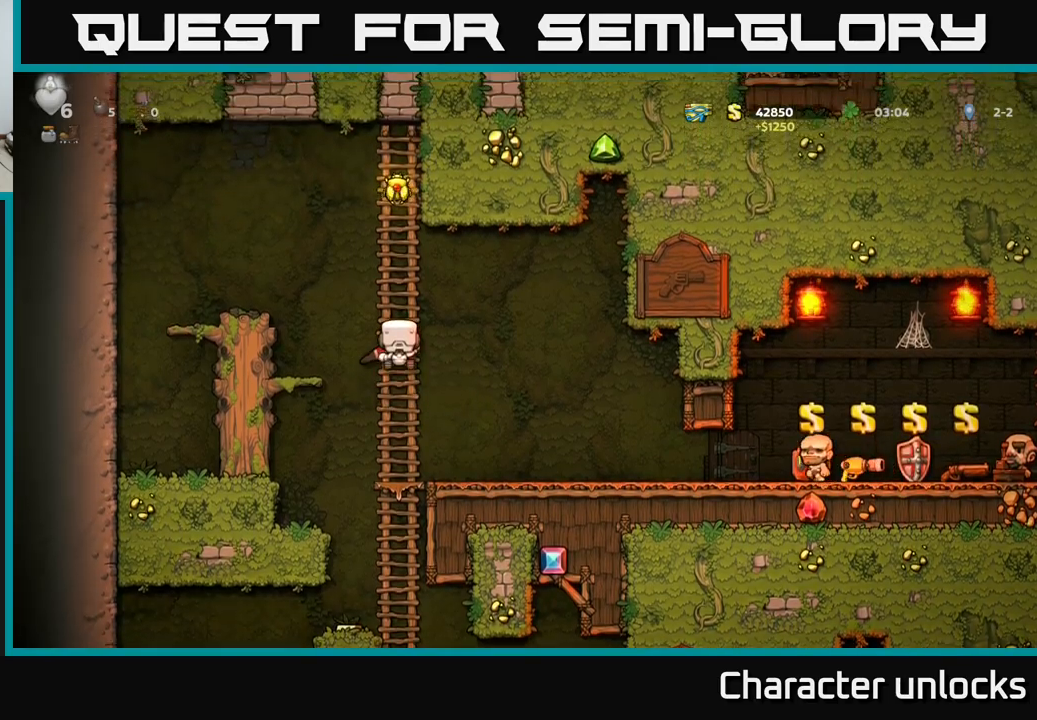
{"buttons": ["DPAD_UP"], "left_stick": "center", "events": [[150, "A", "down"], [400, "A", "up"]]}
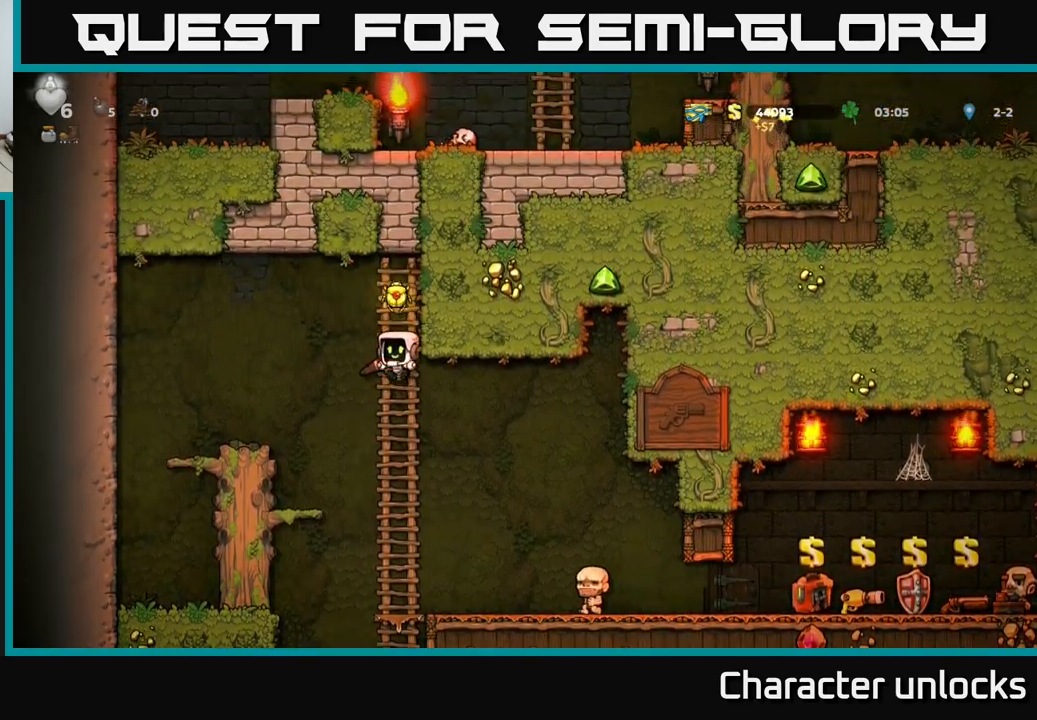
{"buttons": ["DPAD_DOWN"], "left_stick": "center", "events": [[67, "A", "down"], [200, "A", "up"], [317, "DPAD_UP", "up"], [350, "DPAD_DOWN", "down"]]}
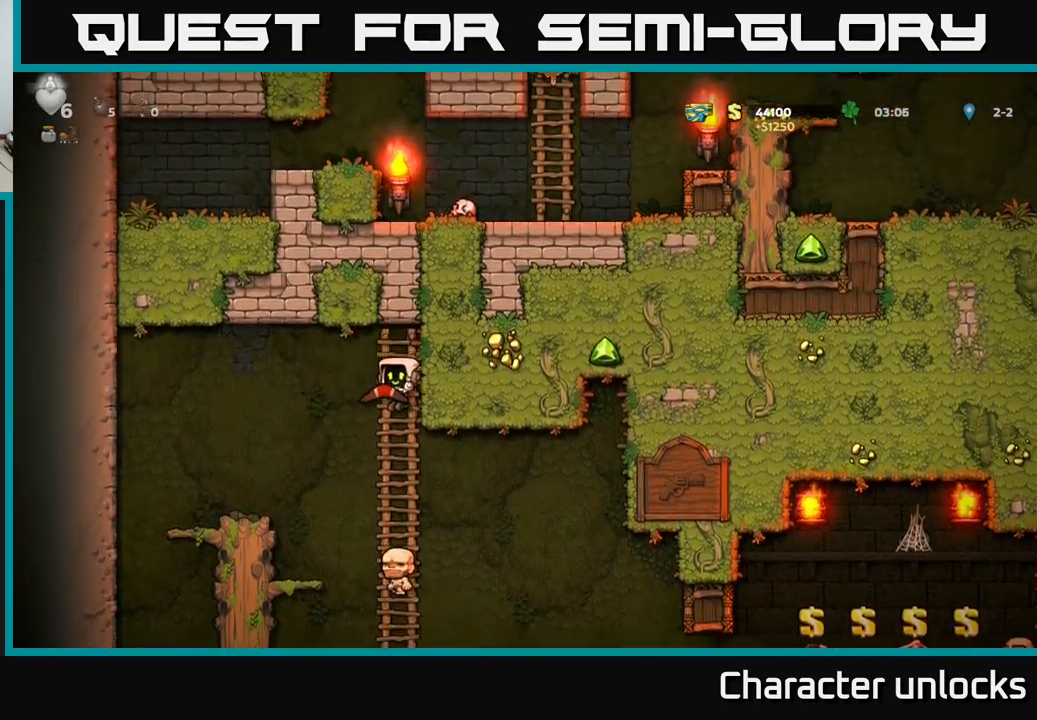
{"buttons": [], "left_stick": "center", "events": [[134, "DPAD_DOWN", "up"], [184, "DPAD_UP", "down"], [284, "DPAD_UP", "up"], [317, "A", "down"], [317, "DPAD_DOWN", "down"], [417, "A", "up"], [467, "DPAD_DOWN", "up"]]}
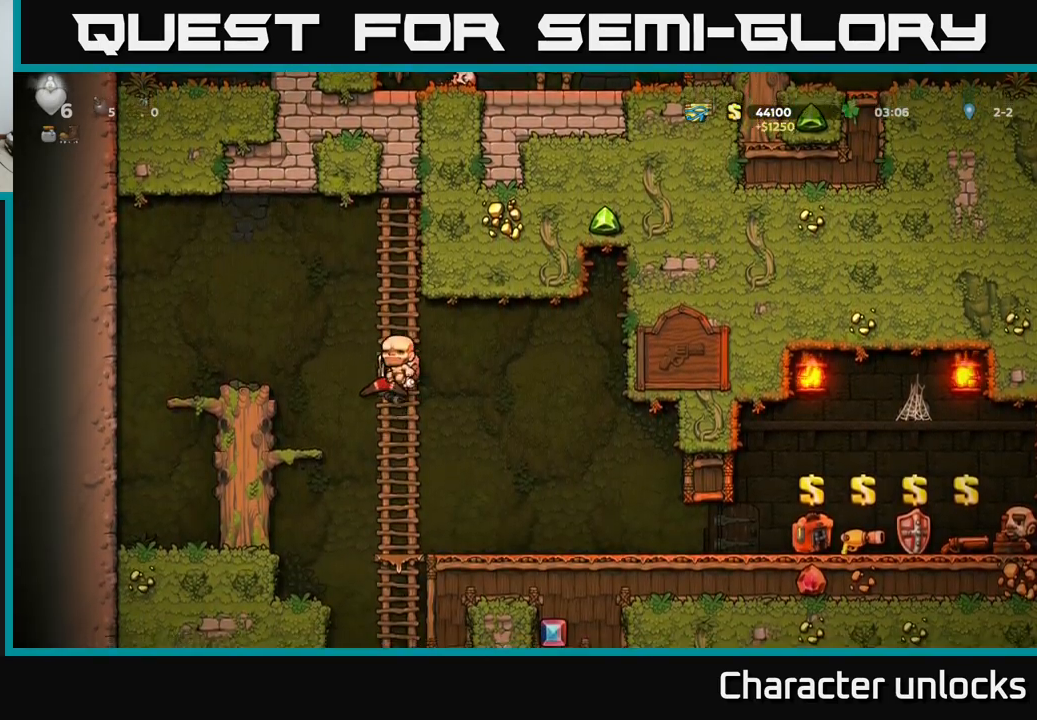
{"buttons": ["A", "DPAD_DOWN"], "left_stick": "center", "events": [[317, "DPAD_DOWN", "down"], [417, "A", "down"]]}
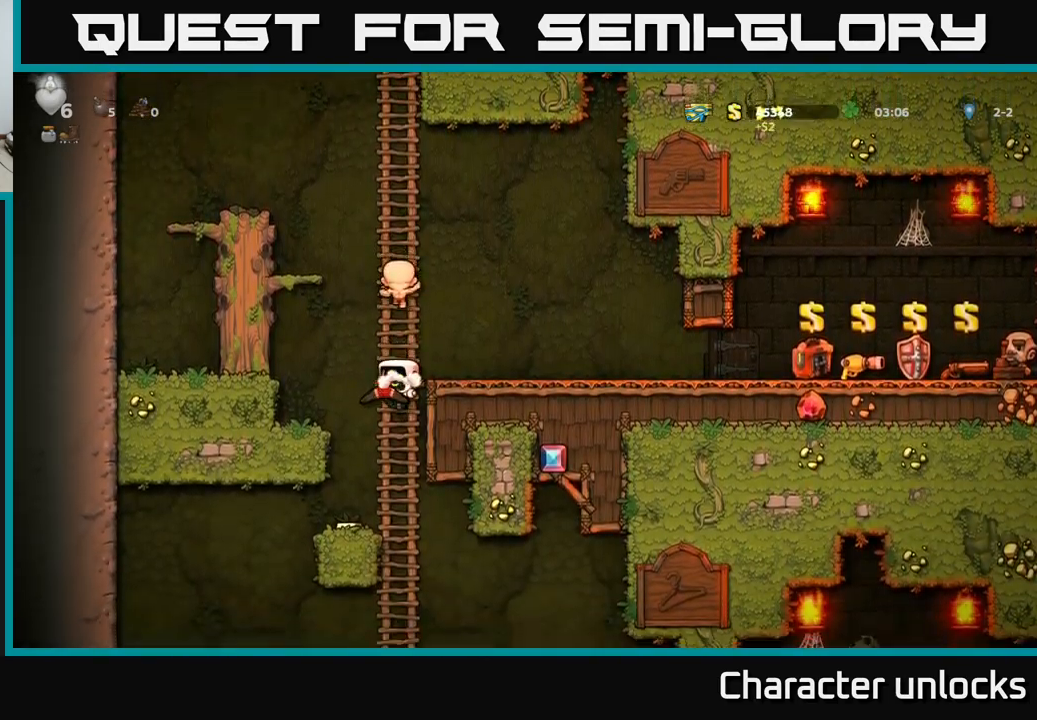
{"buttons": ["DPAD_UP"], "left_stick": "center", "events": [[34, "A", "up"], [34, "DPAD_DOWN", "up"], [50, "DPAD_LEFT", "down"], [167, "DPAD_LEFT", "up"], [267, "DPAD_RIGHT", "down"], [467, "DPAD_RIGHT", "up"], [500, "DPAD_UP", "down"]]}
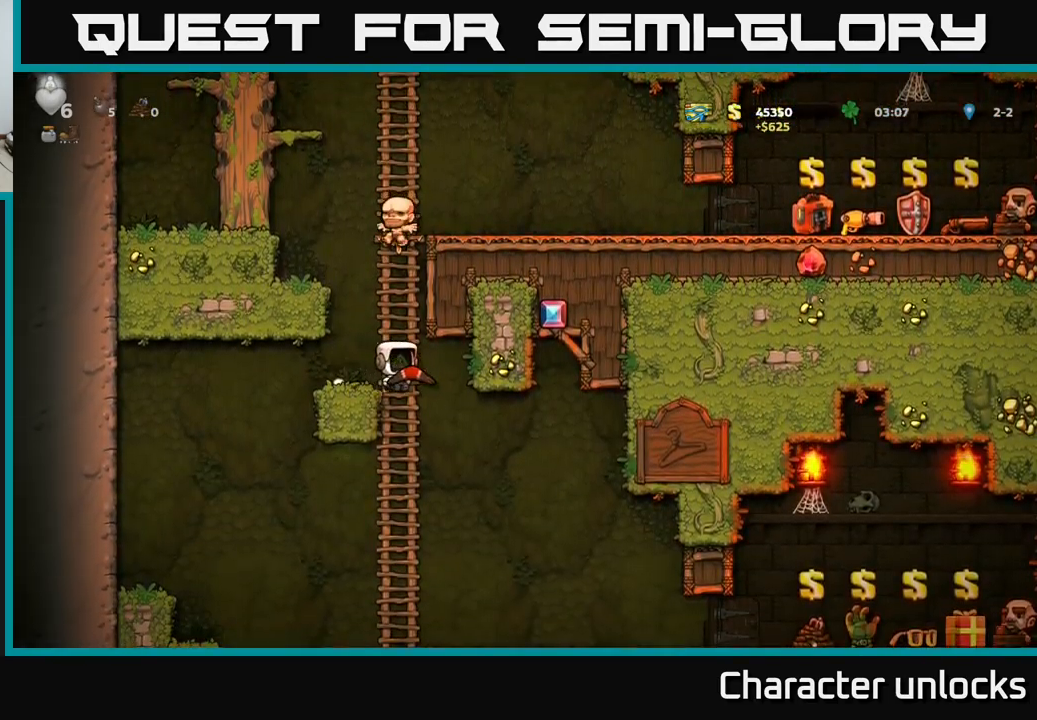
{"buttons": [], "left_stick": "center", "events": [[34, "DPAD_LEFT", "down"], [100, "DPAD_LEFT", "up"], [117, "DPAD_UP", "up"], [150, "DPAD_DOWN", "down"], [217, "A", "down"], [317, "DPAD_DOWN", "up"], [334, "A", "up"]]}
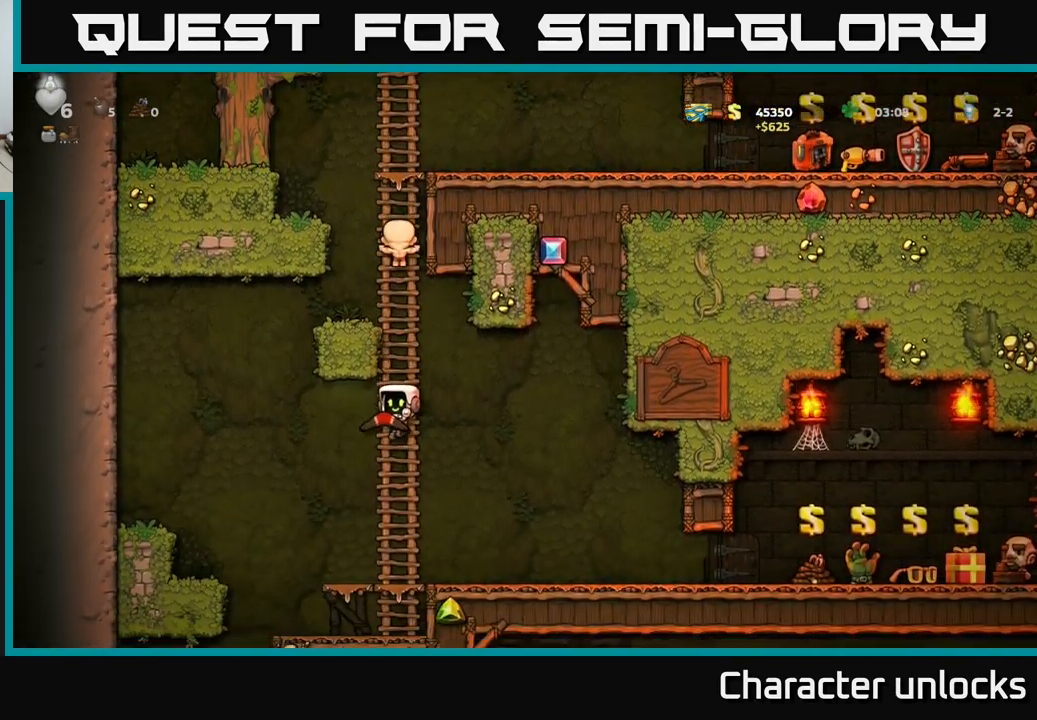
{"buttons": ["DPAD_RIGHT"], "left_stick": "center", "events": [[17, "DPAD_UP", "down"], [117, "DPAD_UP", "up"], [167, "DPAD_DOWN", "down"], [200, "A", "down"], [300, "DPAD_DOWN", "up"], [317, "A", "up"], [350, "DPAD_RIGHT", "down"]]}
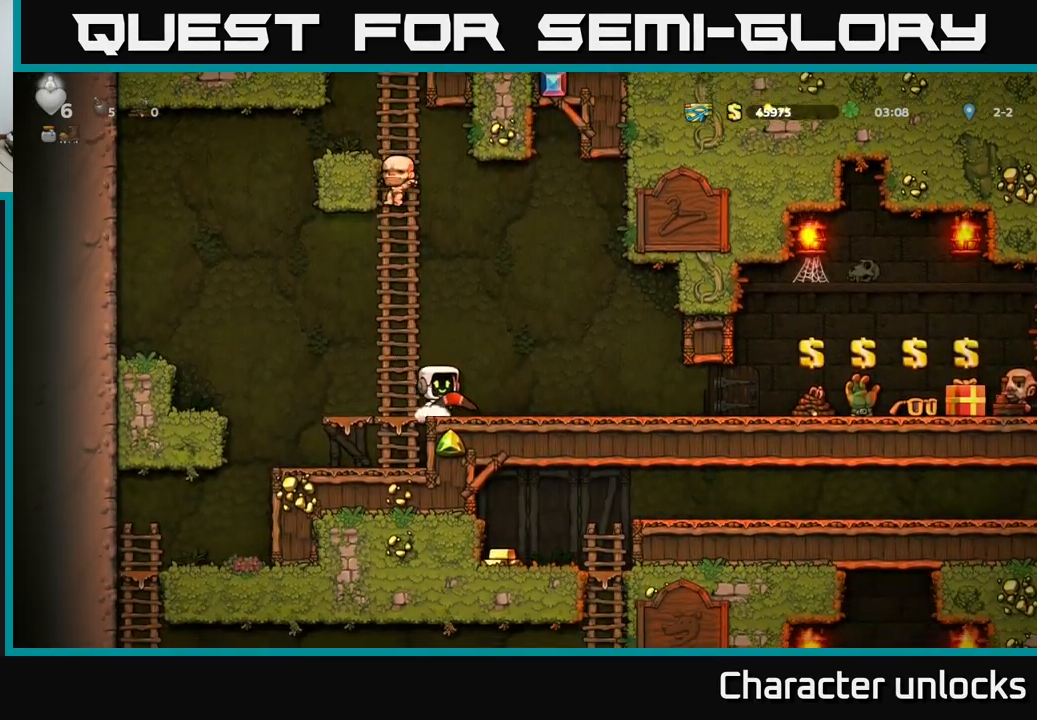
{"buttons": ["DPAD_RIGHT"], "left_stick": "center", "events": []}
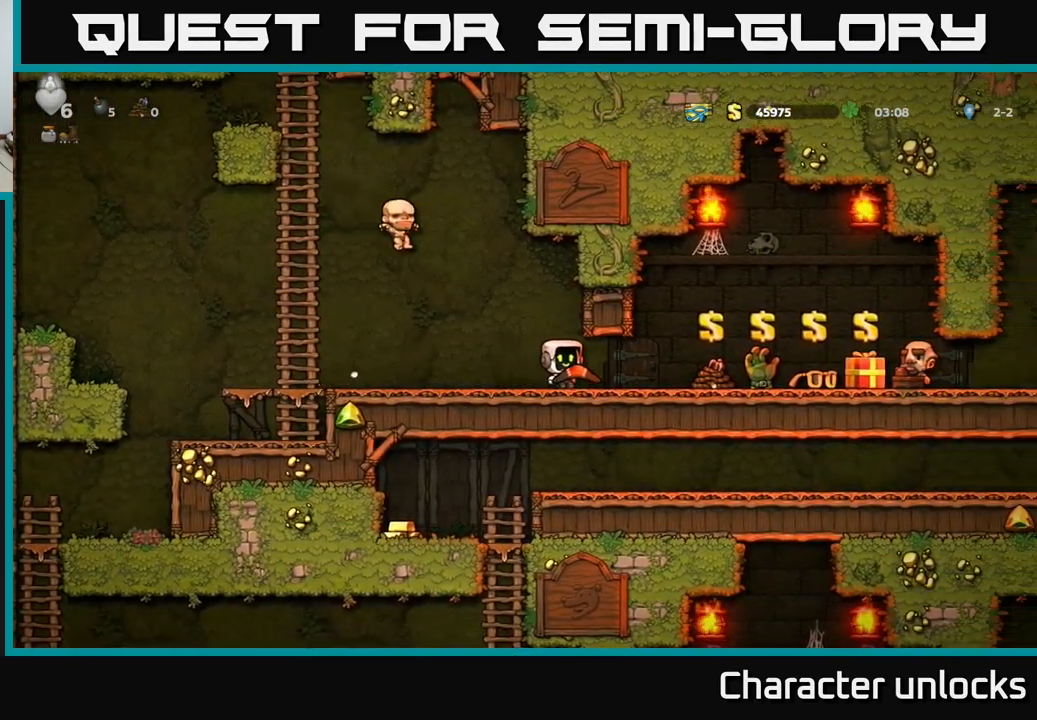
{"buttons": [], "left_stick": "center", "events": [[467, "DPAD_RIGHT", "up"]]}
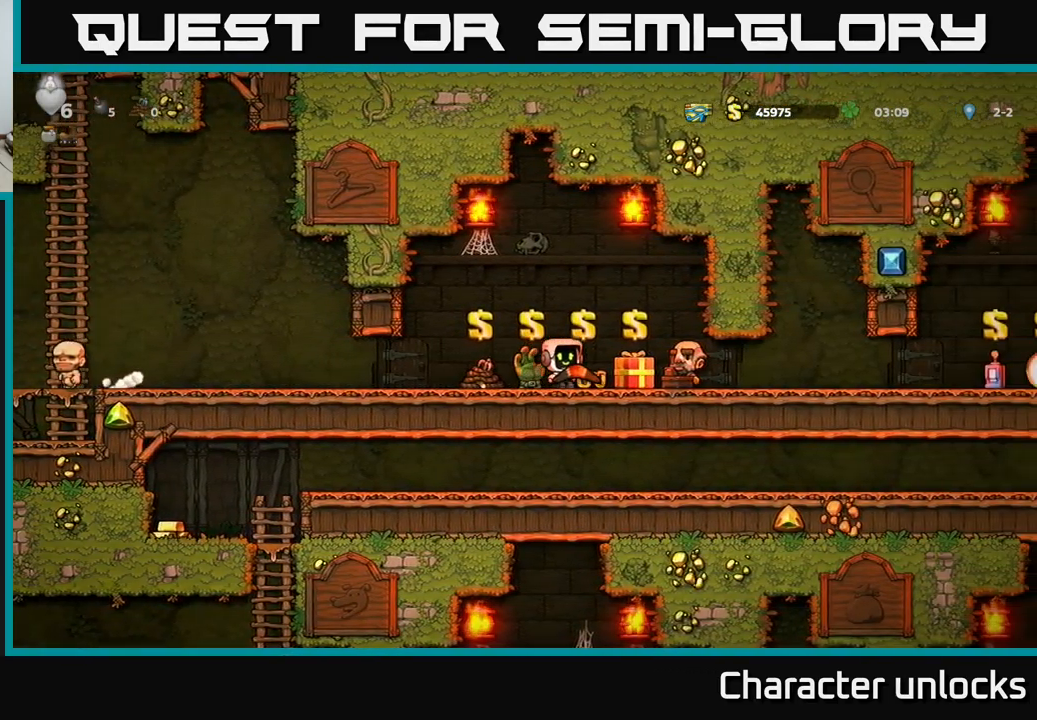
{"buttons": [], "left_stick": "center", "events": [[434, "L2", "down"], [484, "L2", "up"]]}
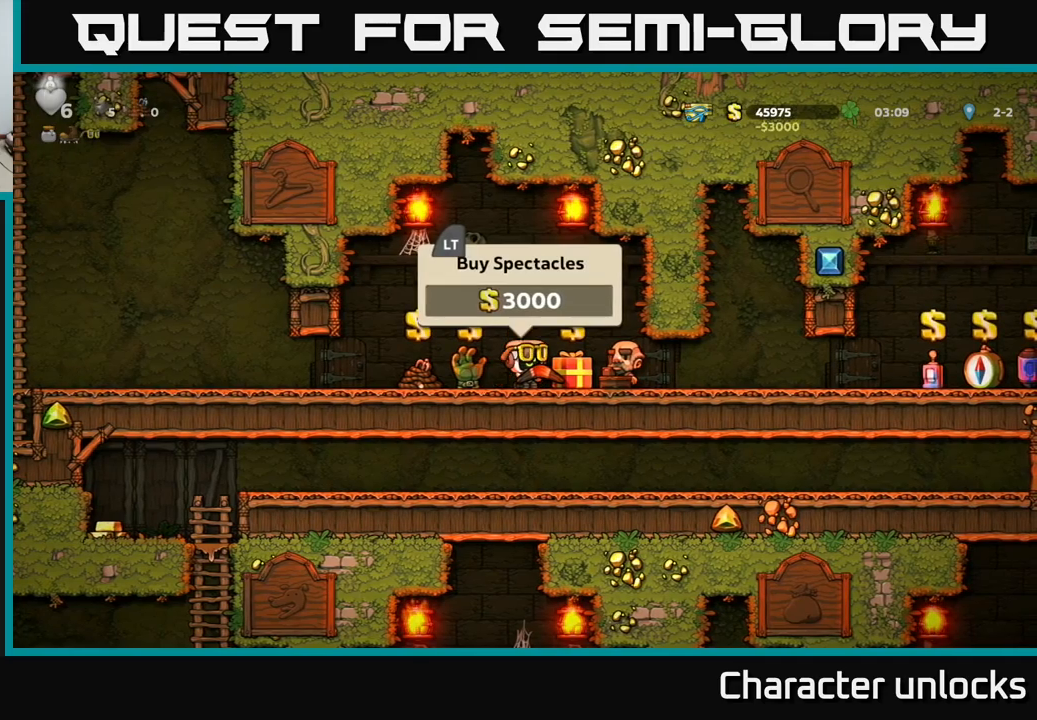
{"buttons": ["DPAD_RIGHT"], "left_stick": "center", "events": [[50, "DPAD_RIGHT", "down"]]}
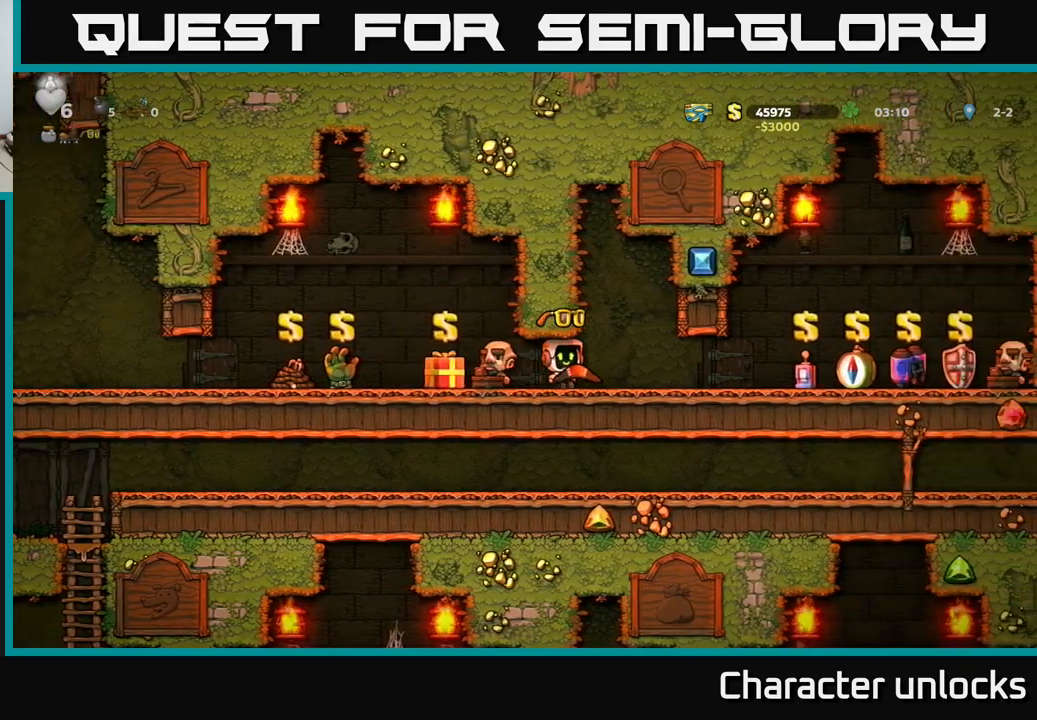
{"buttons": ["DPAD_RIGHT"], "left_stick": "center", "events": []}
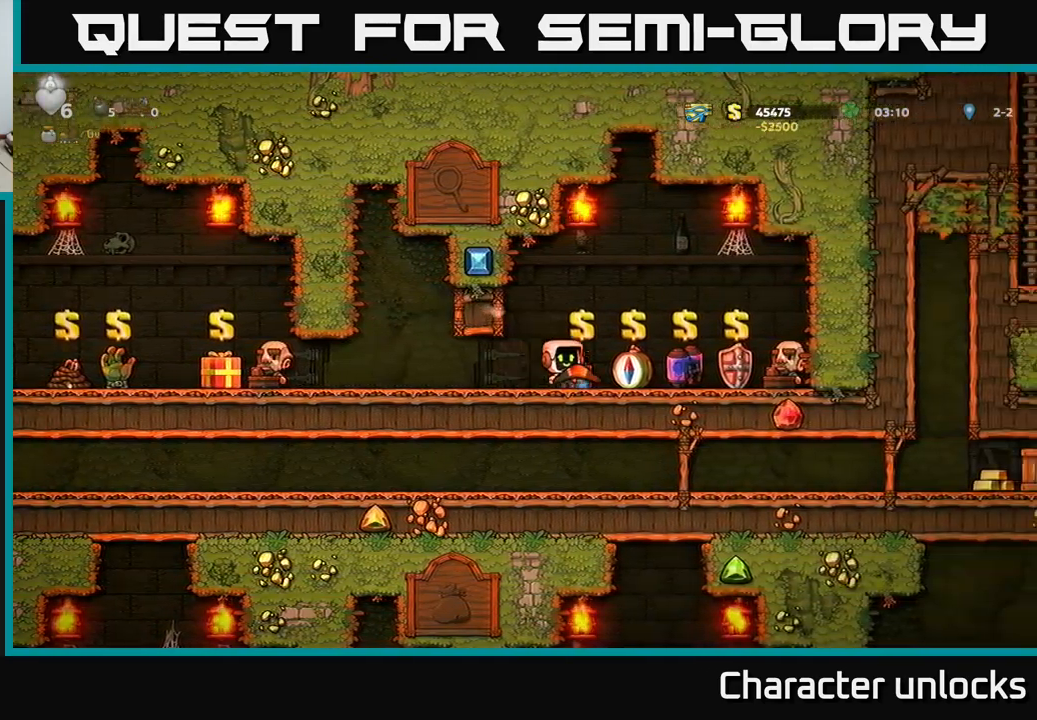
{"buttons": ["L2"], "left_stick": "center", "events": [[167, "DPAD_RIGHT", "up"], [500, "L2", "down"]]}